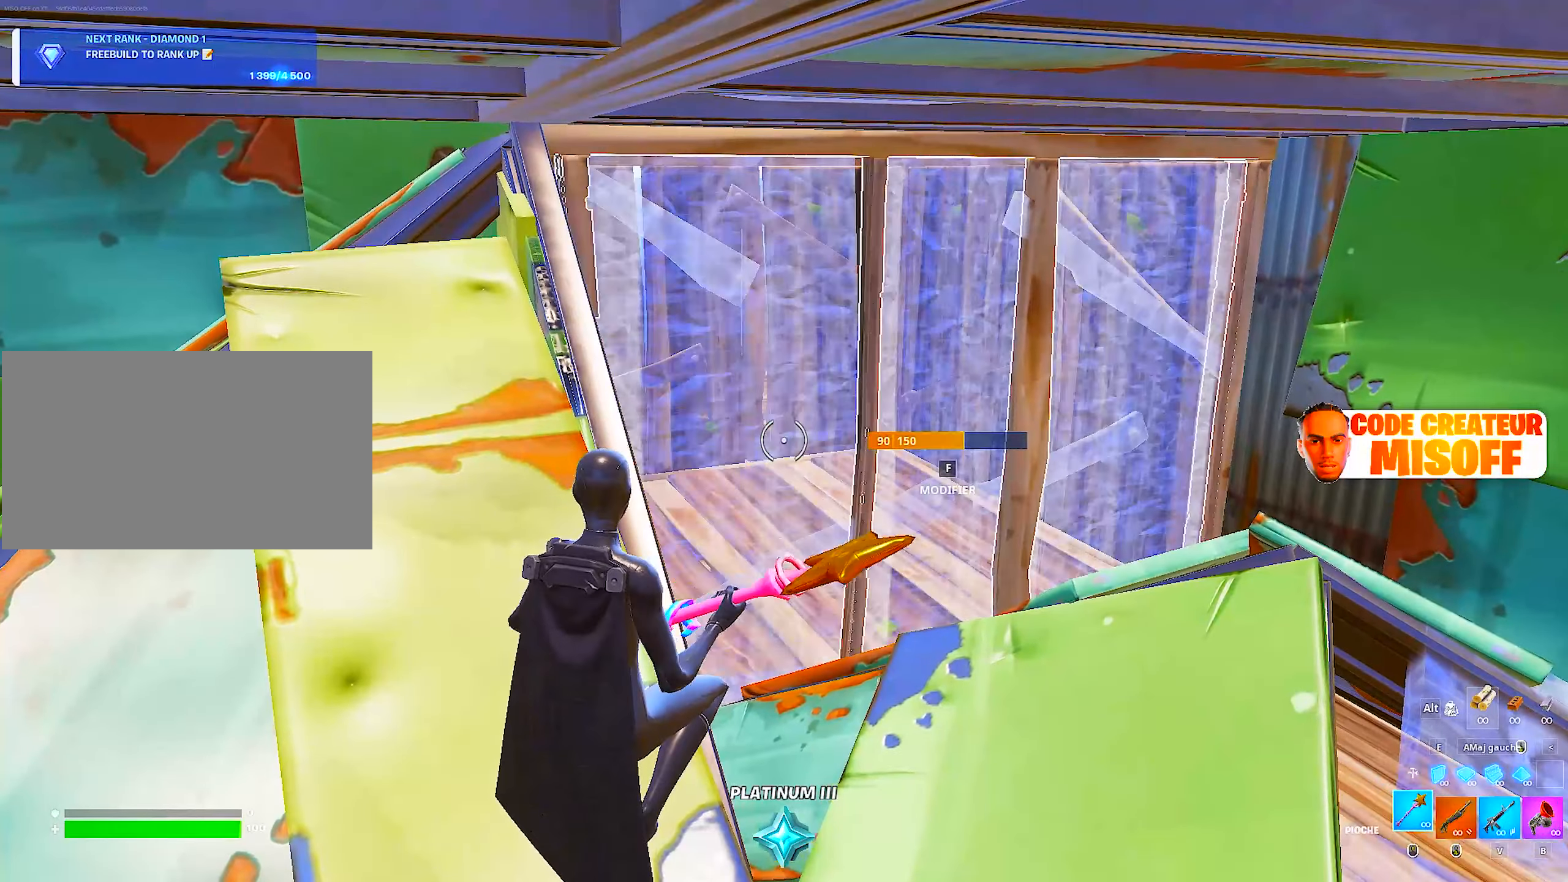
Gameplay with keyboard and mouse; each line is a JSON object with the keys and mouse buttons held at the frame after it. "events" lists presses ("down") and releases ("up") of "1", "2", "3", "4", "5", "a", "alt", "c", "caps_lock", "ctrl", "d", "e", "f", "g", "q", "r", "s", "shift", "space", "t", "tab", "v", "w", "x", "z", "mouse_left", "mouse_wheel" and "mouse_right" between this image and that frame as [ms after this image, input, new state], when the widget could be followed in between. "mouse_left", "mouse_wheel", "mouse_right" = the "left", "wheel", "right" buttons of the "mouse" list. No other keys are recorded. "wheel" means that the mouse wheel is clicked or scrolled. "mouse_move" is the direction in which the mouse moves at that frame (one of eight, or "still"), when it could be read.
{"keys": [], "mouse": [], "mouse_move": "still", "events": []}
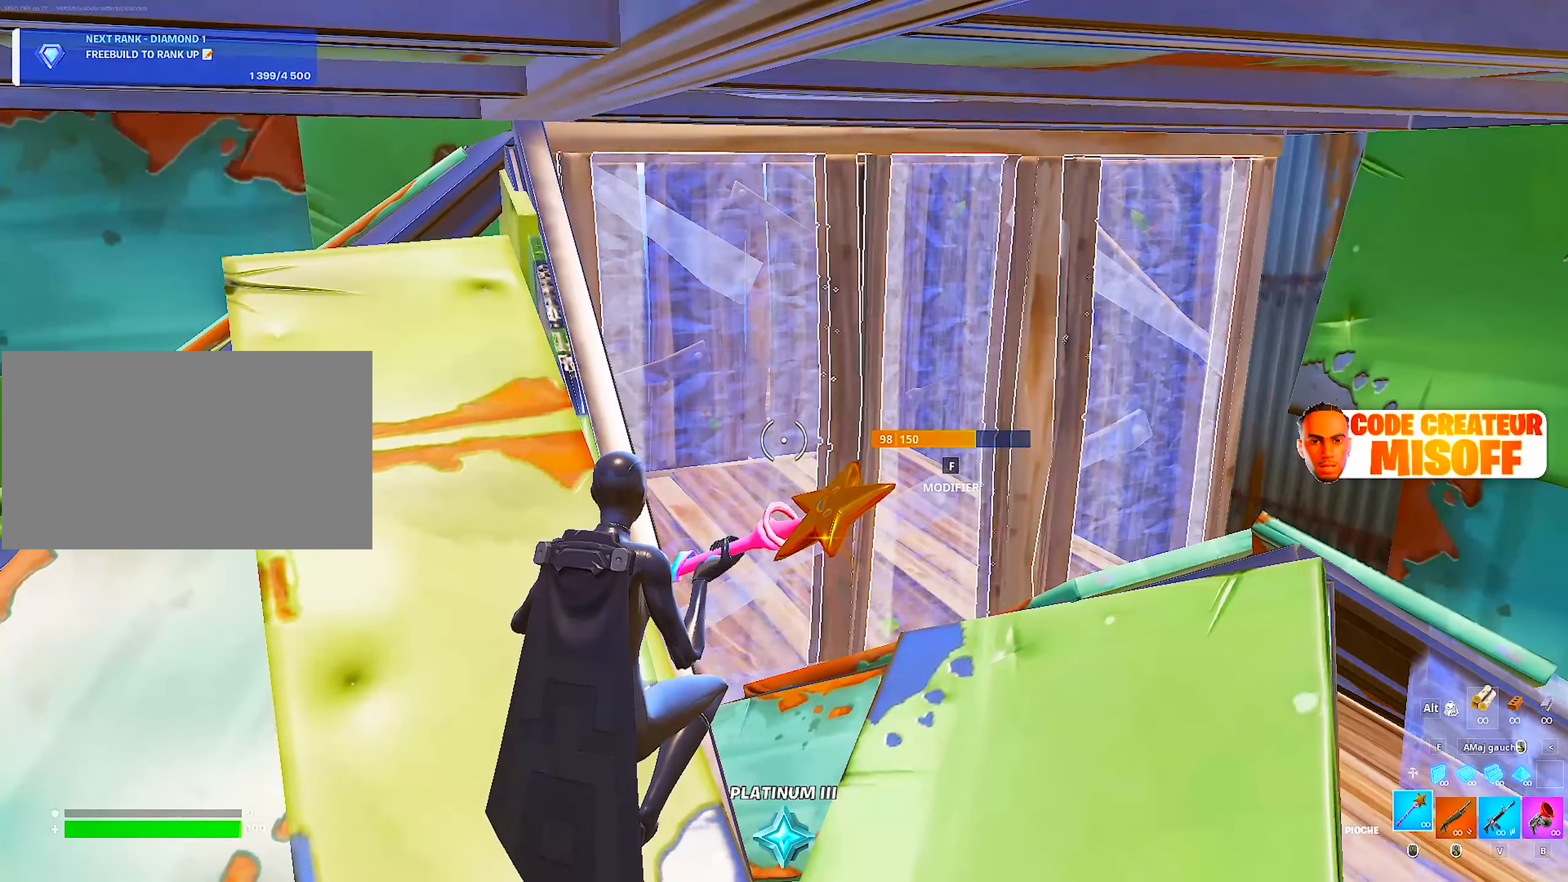
{"keys": [], "mouse": ["wheel"], "mouse_move": "still", "events": [[450, "mouse_wheel", "down"]]}
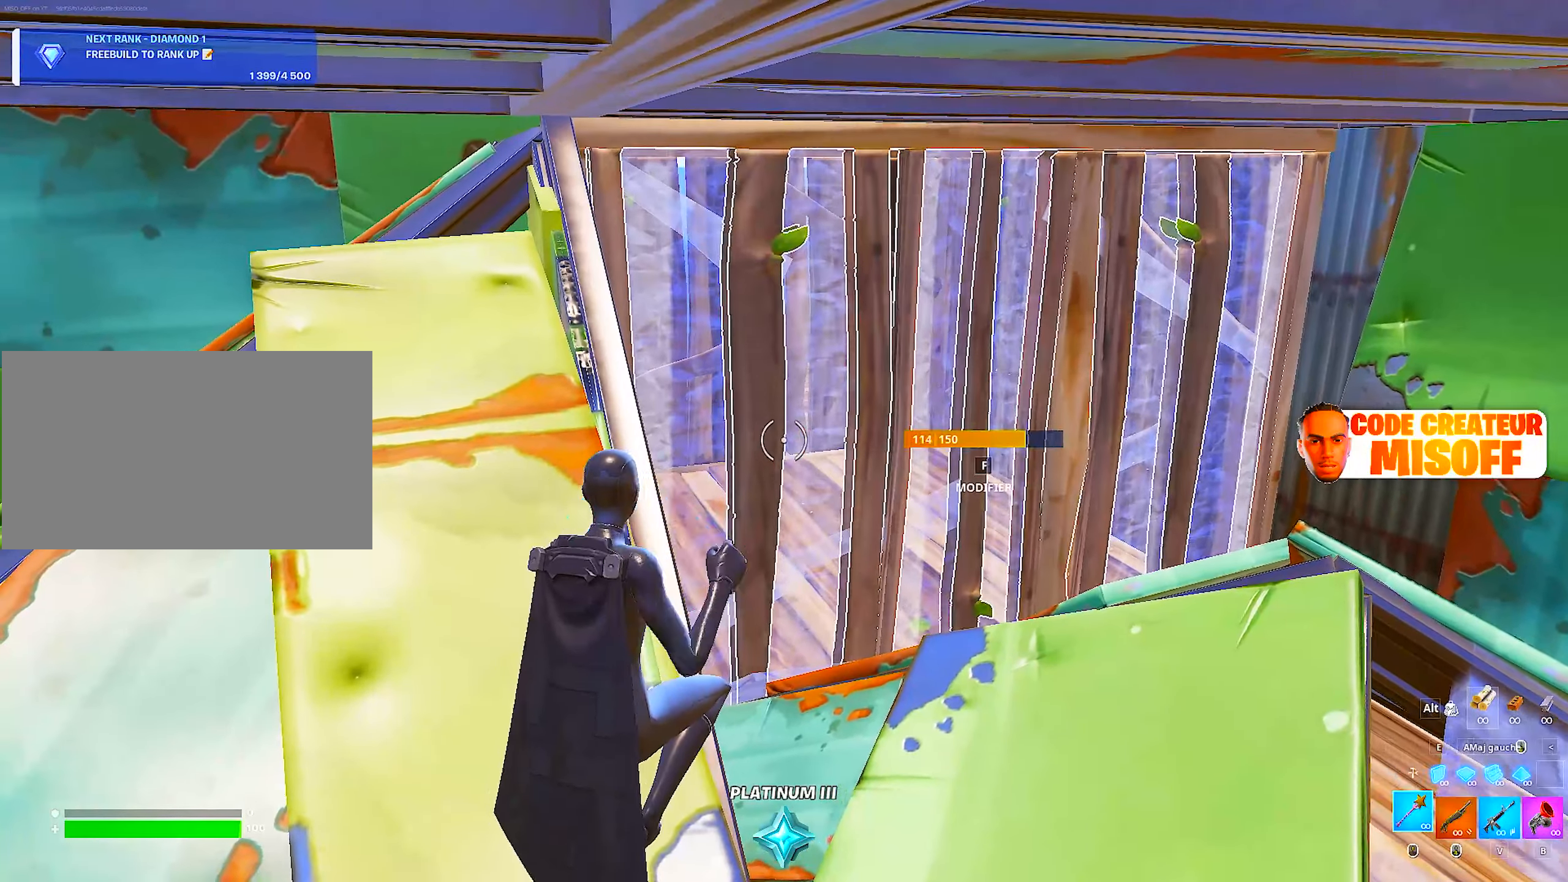
{"keys": [], "mouse": ["right"], "mouse_move": "still", "events": [[133, "mouse_wheel", "up"], [233, "e", "down"], [333, "e", "up"], [416, "mouse_right", "down"]]}
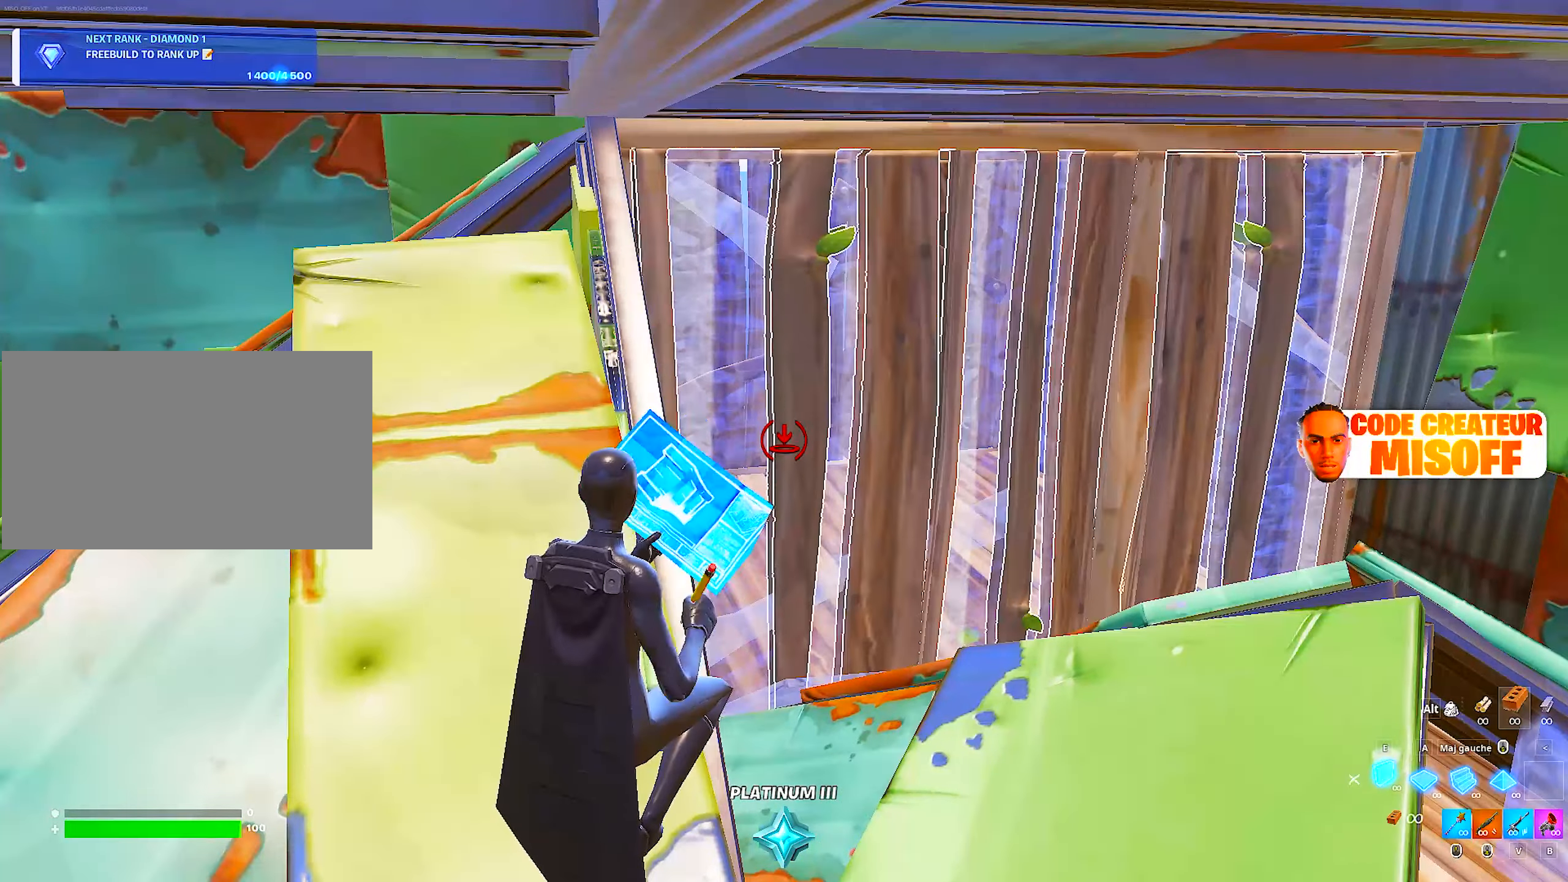
{"keys": [], "mouse": ["wheel"], "mouse_move": "still", "events": [[16, "mouse_right", "up"], [116, "mouse_right", "down"], [200, "mouse_right", "up"], [433, "mouse_wheel", "down"]]}
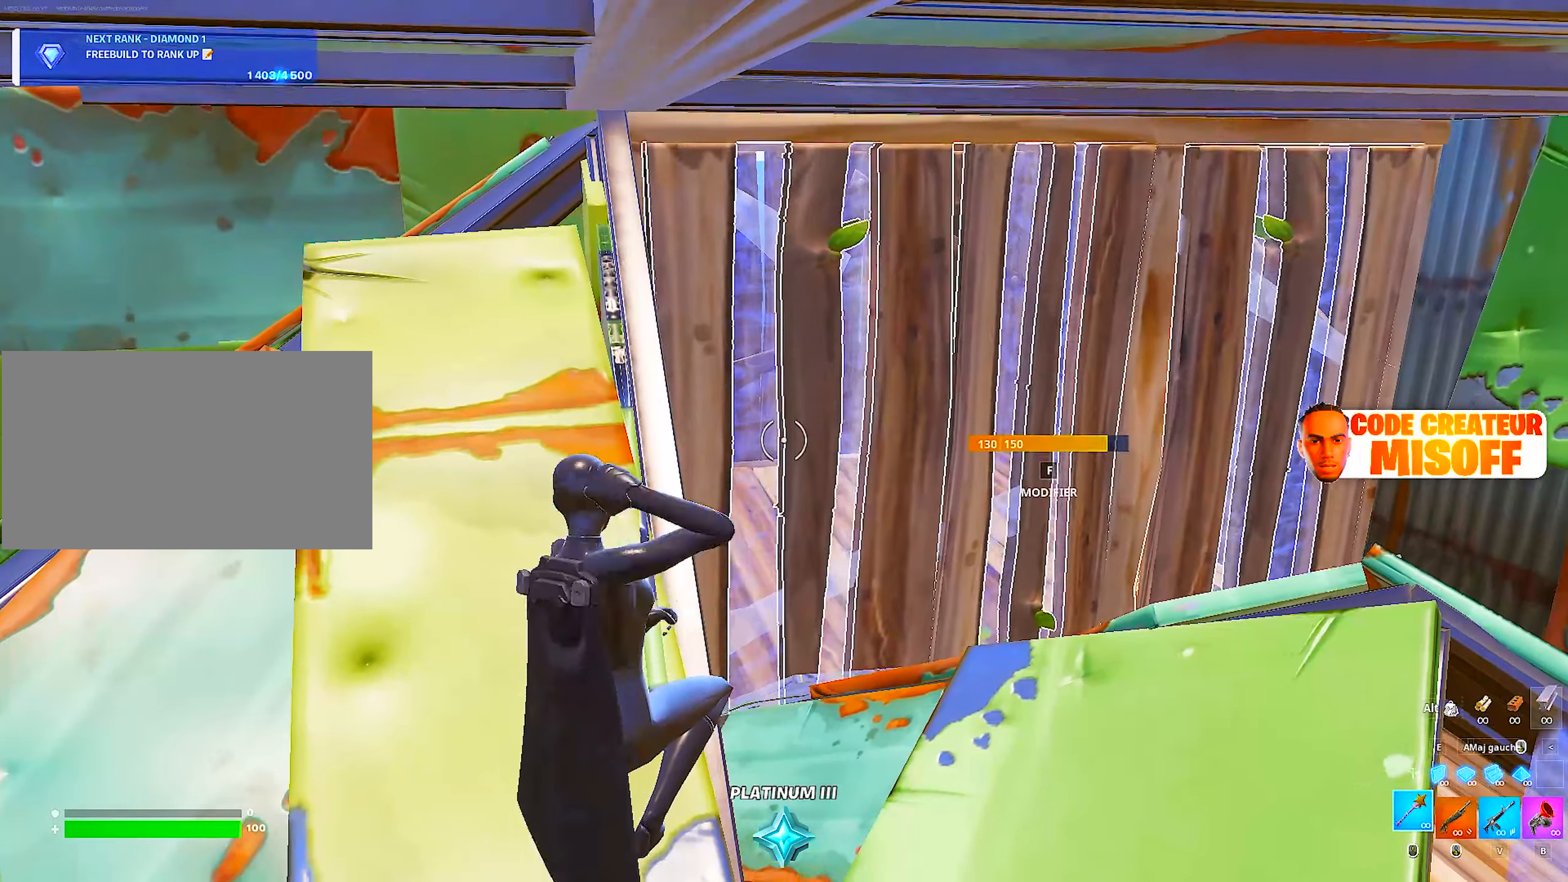
{"keys": [], "mouse": [], "mouse_move": "still", "events": [[133, "mouse_wheel", "up"]]}
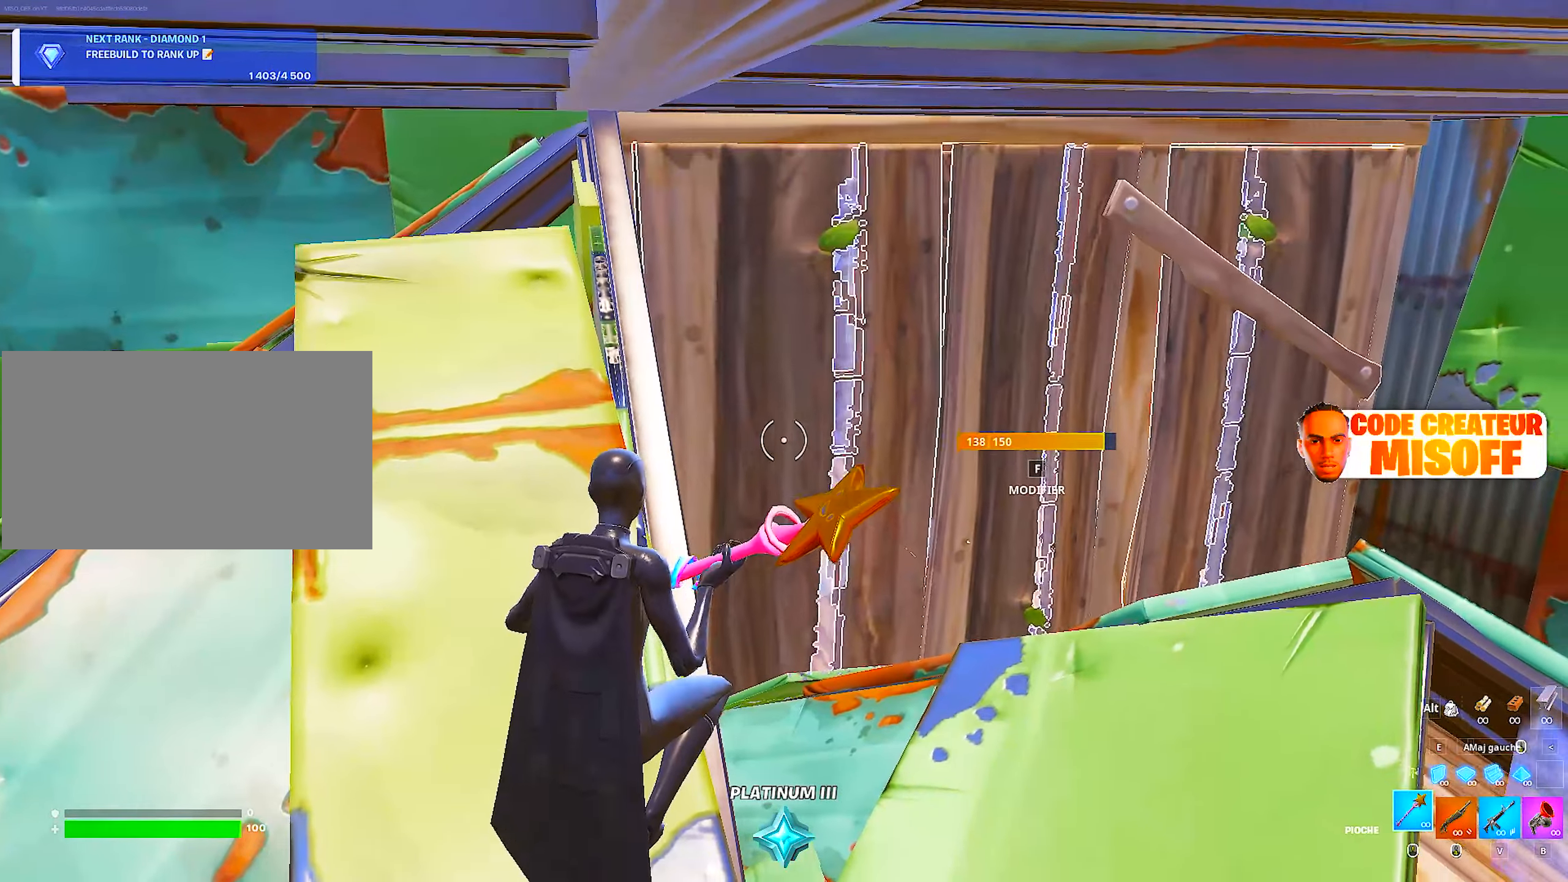
{"keys": [], "mouse": ["left"], "mouse_move": "still", "events": [[333, "mouse_left", "down"]]}
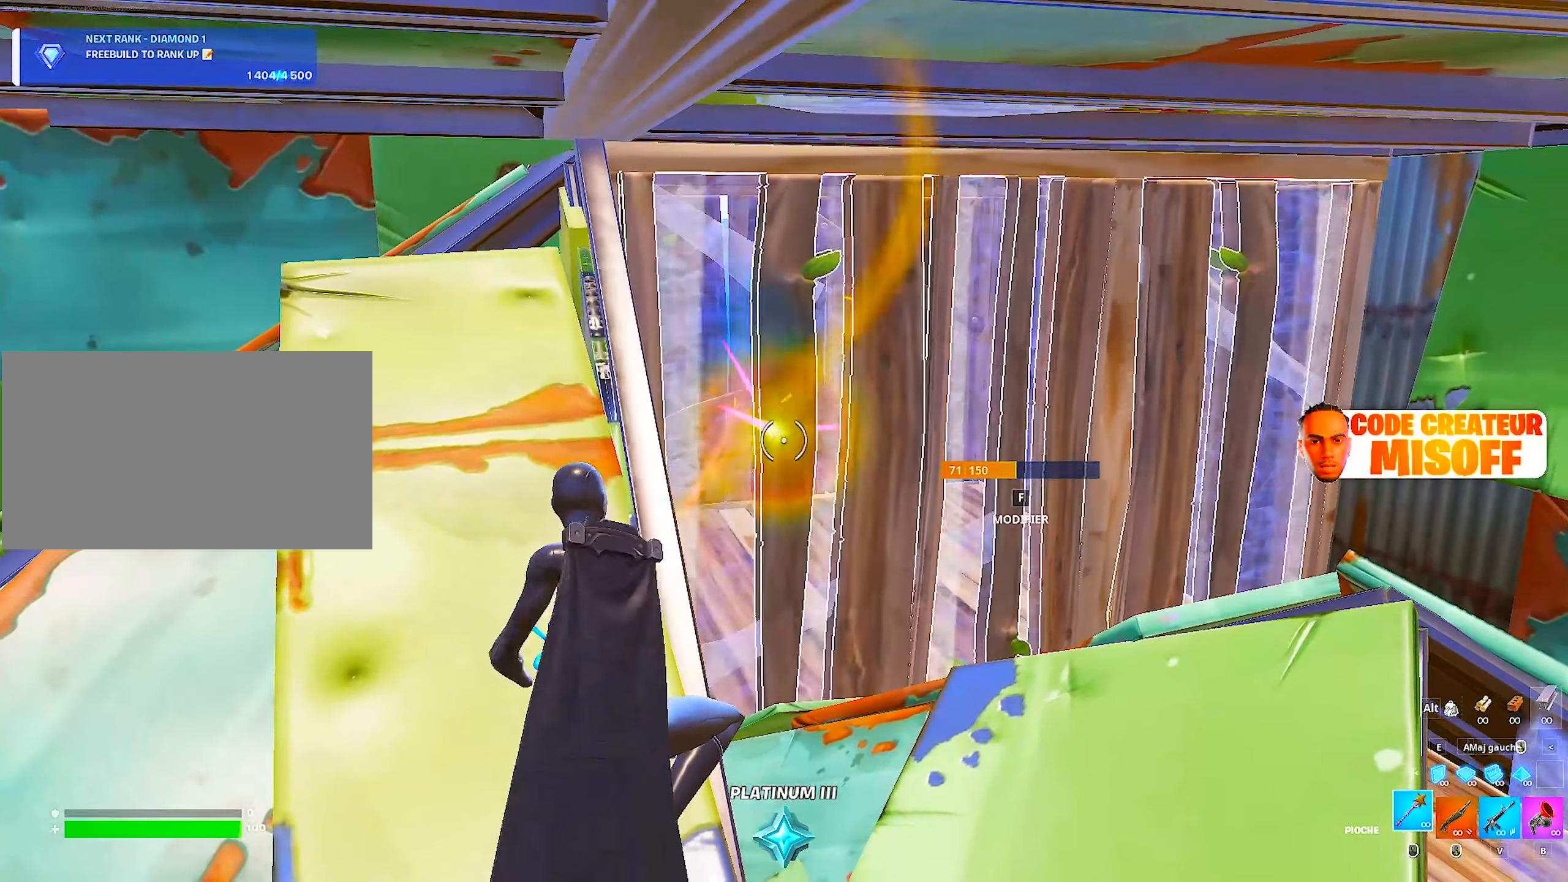
{"keys": [], "mouse": ["left"], "mouse_move": "still", "events": []}
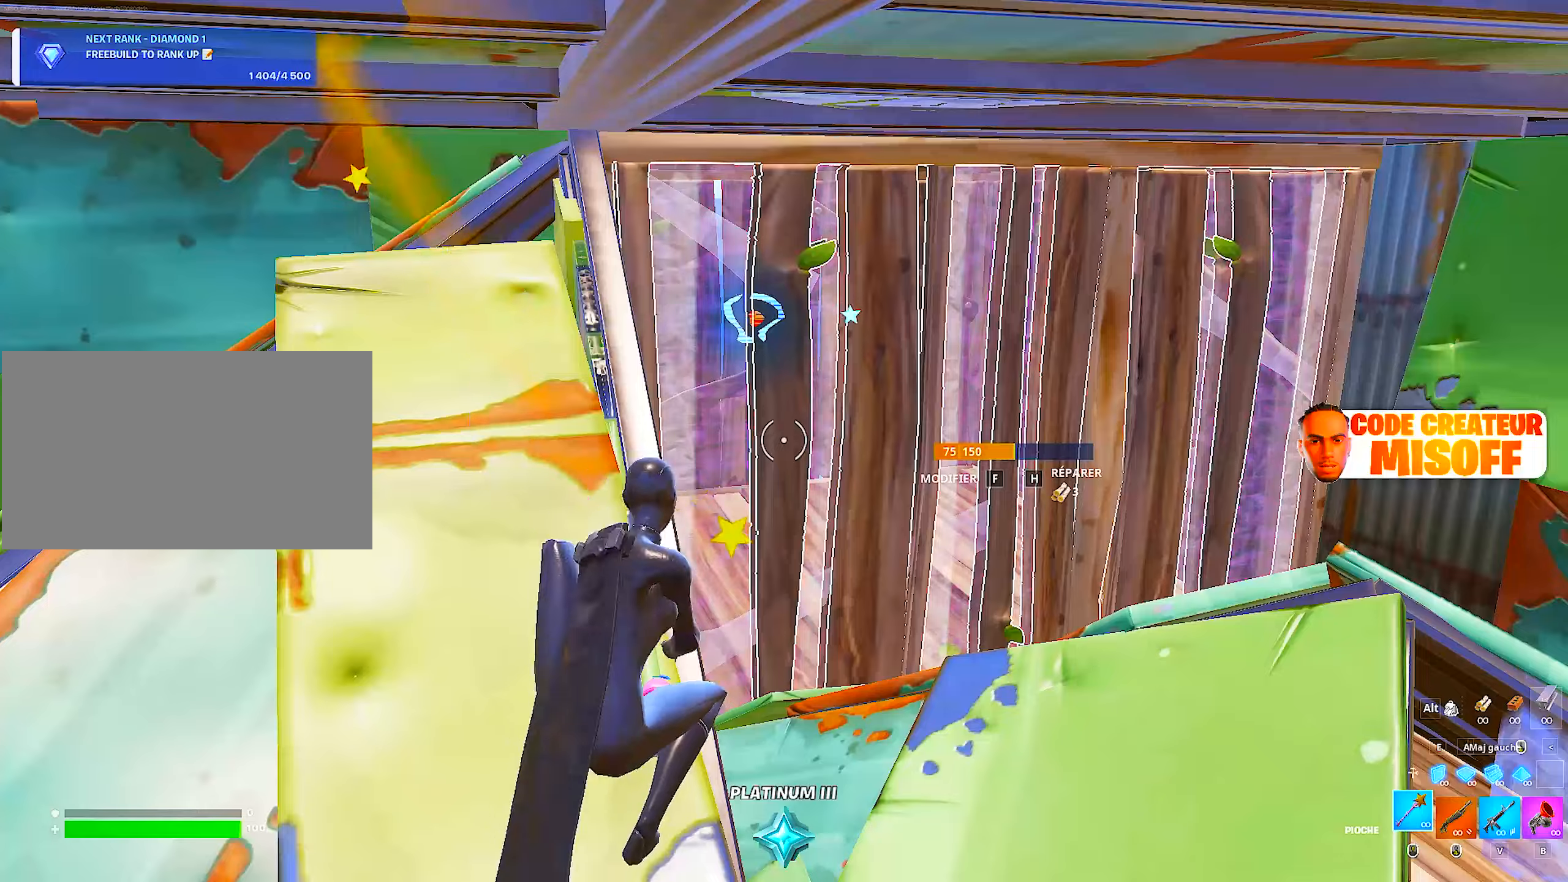
{"keys": [], "mouse": [], "mouse_move": "left", "events": [[133, "e", "down"], [133, "mouse_wheel", "down"], [216, "e", "up"], [266, "mouse_left", "up"], [266, "mouse_wheel", "up"]]}
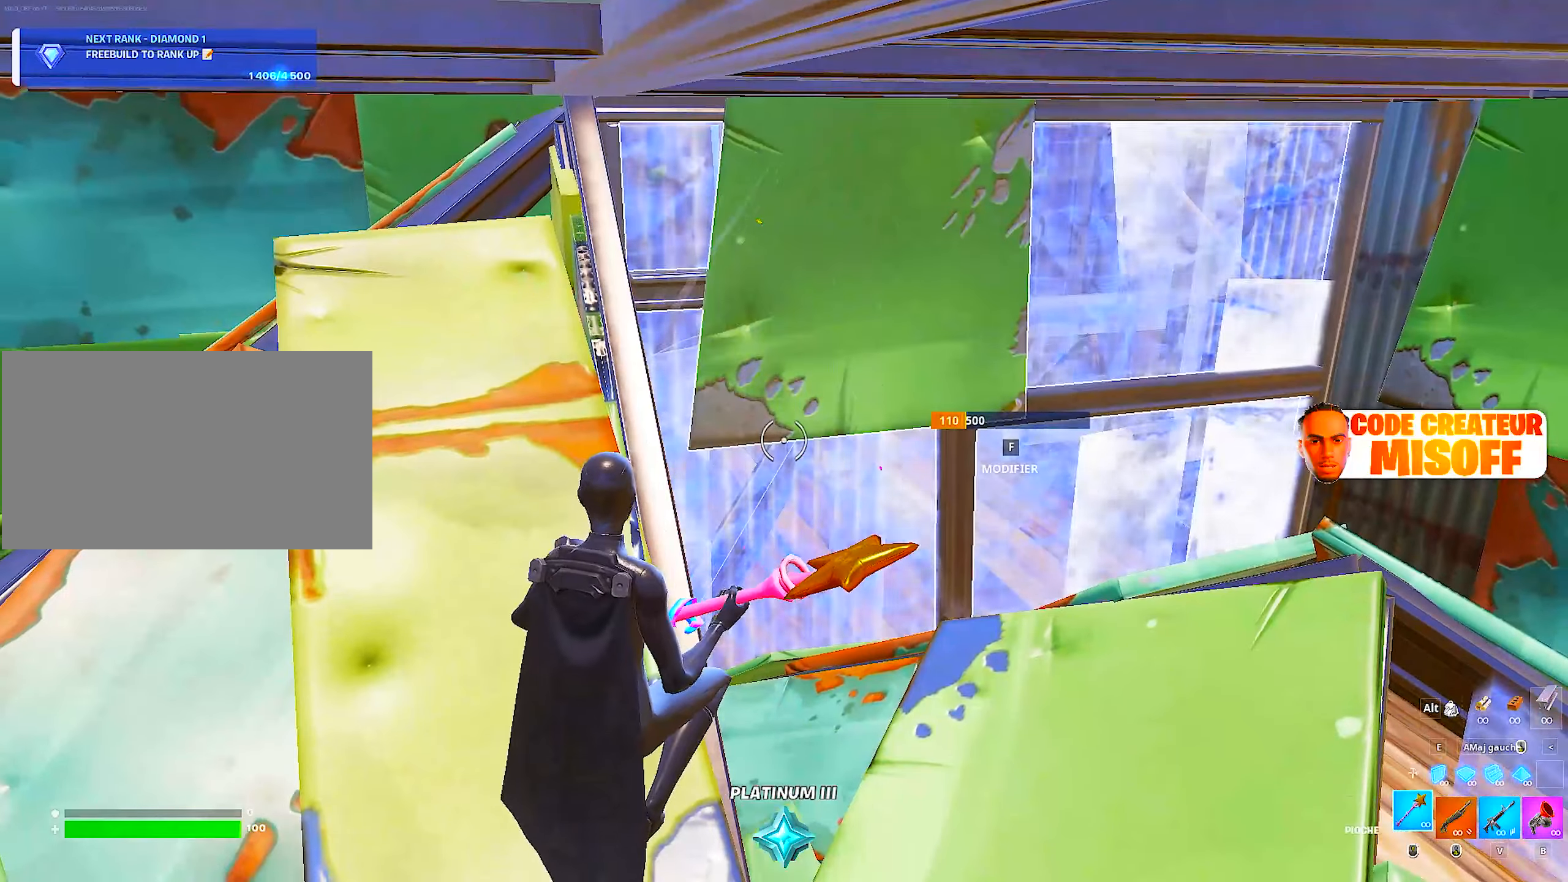
{"keys": [], "mouse": [], "mouse_move": "still", "events": []}
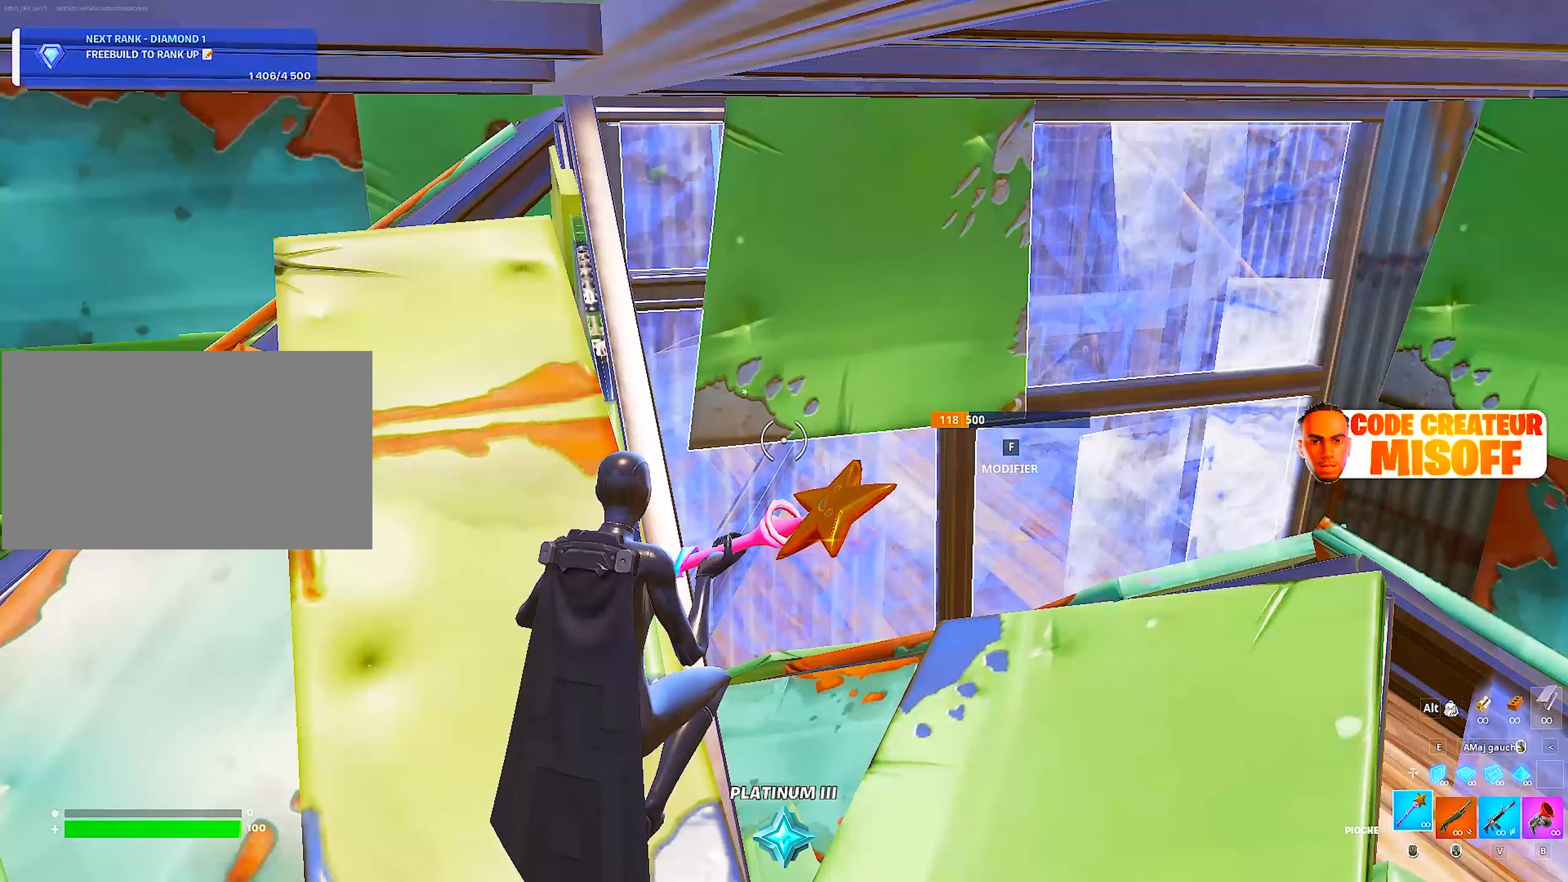
{"keys": [], "mouse": [], "mouse_move": "right", "events": [[300, "q", "down"], [483, "q", "up"]]}
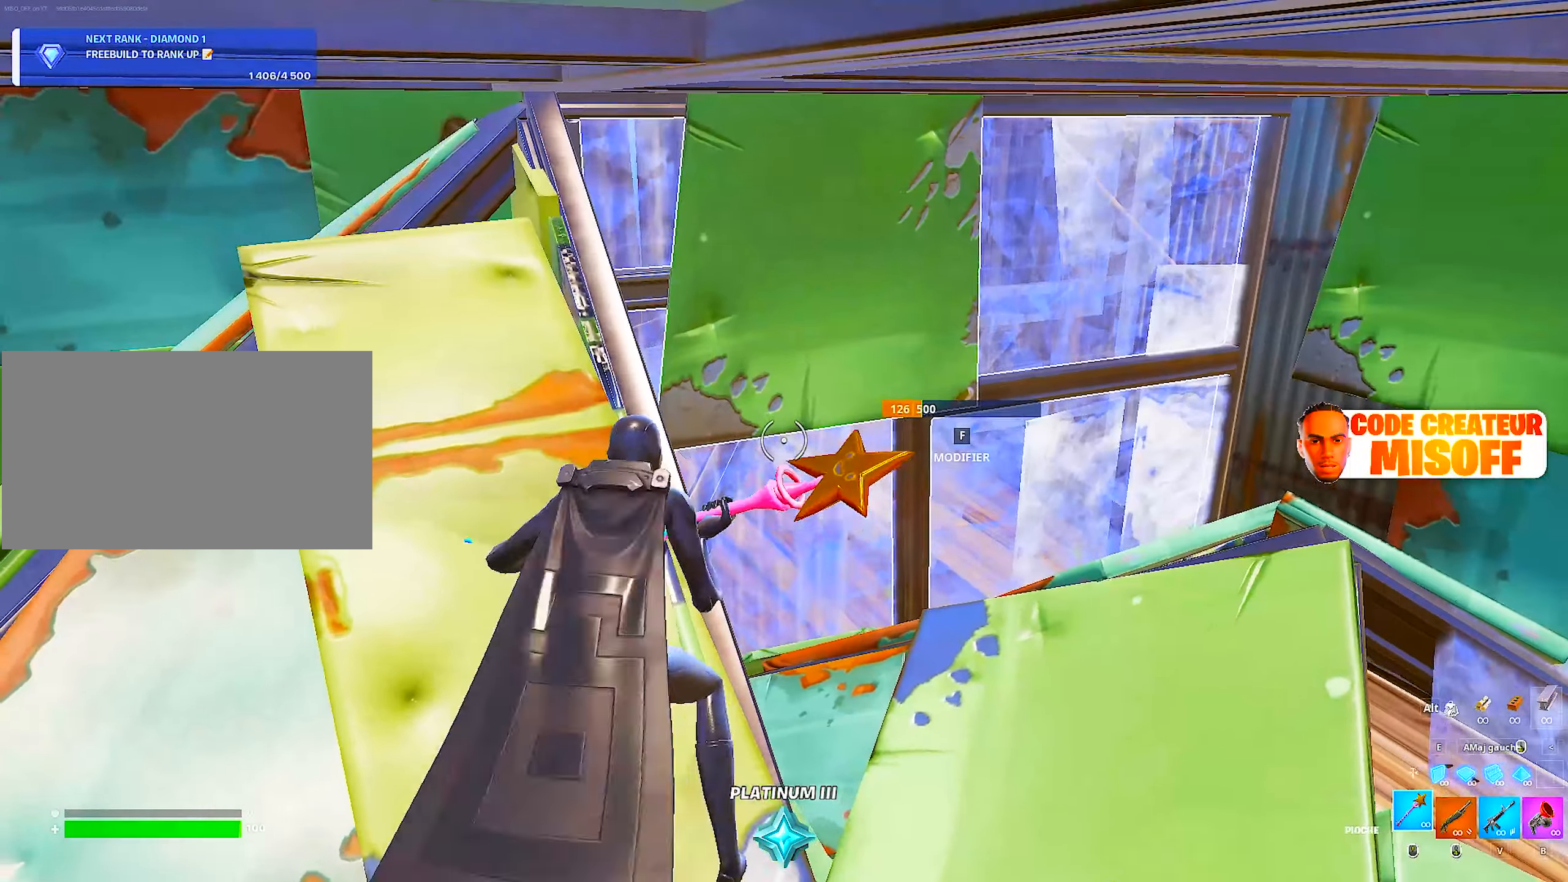
{"keys": [], "mouse": [], "mouse_move": "still", "events": []}
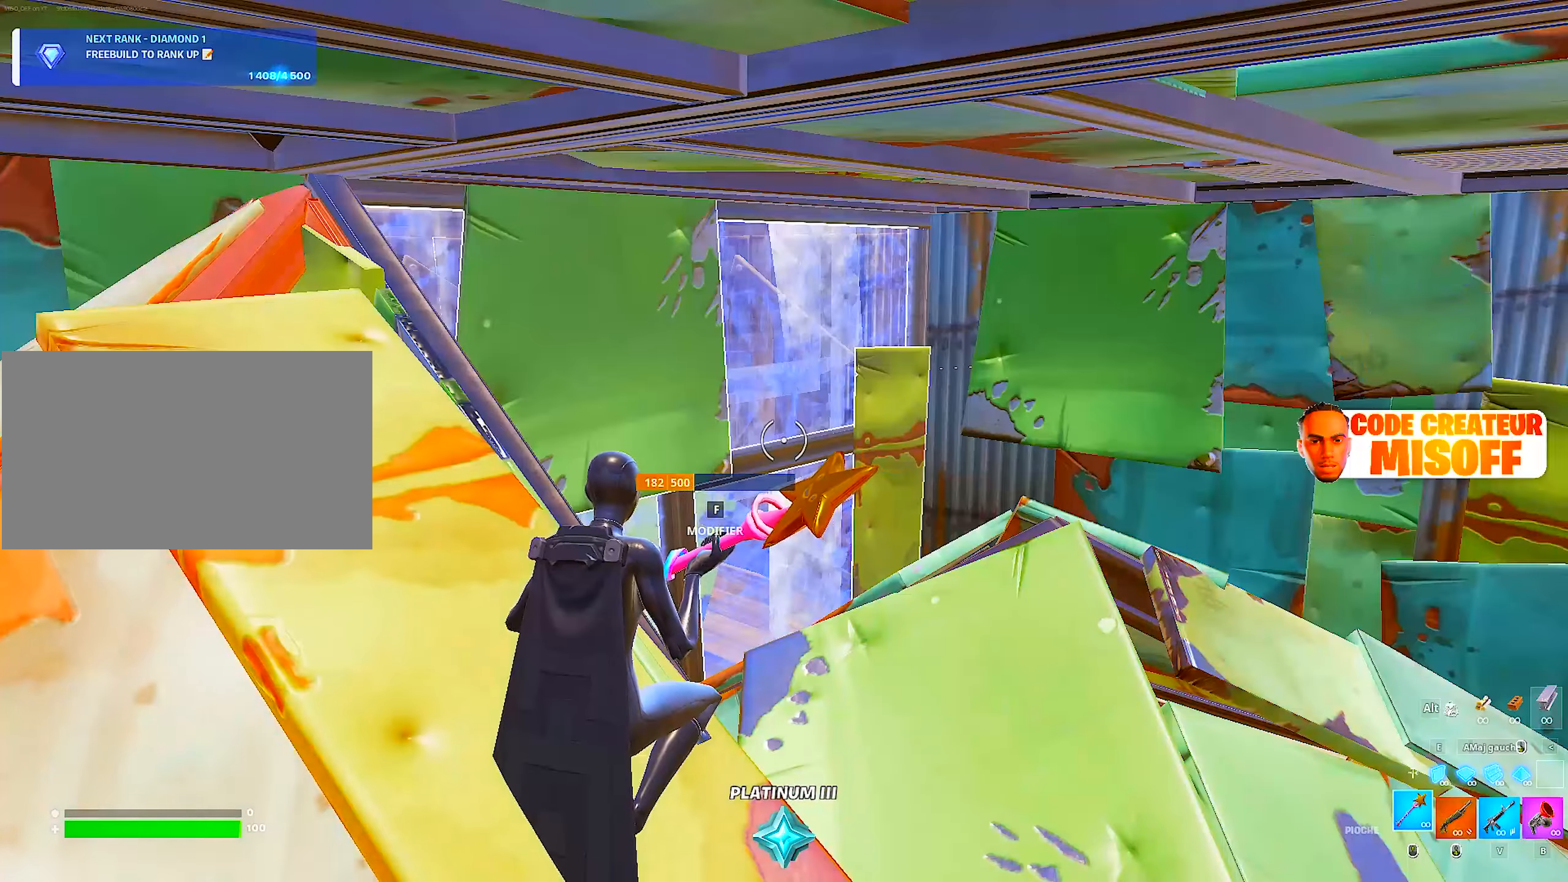
{"keys": ["d"], "mouse": [], "mouse_move": "down", "events": [[66, "q", "down"], [116, "q", "up"], [166, "d", "down"]]}
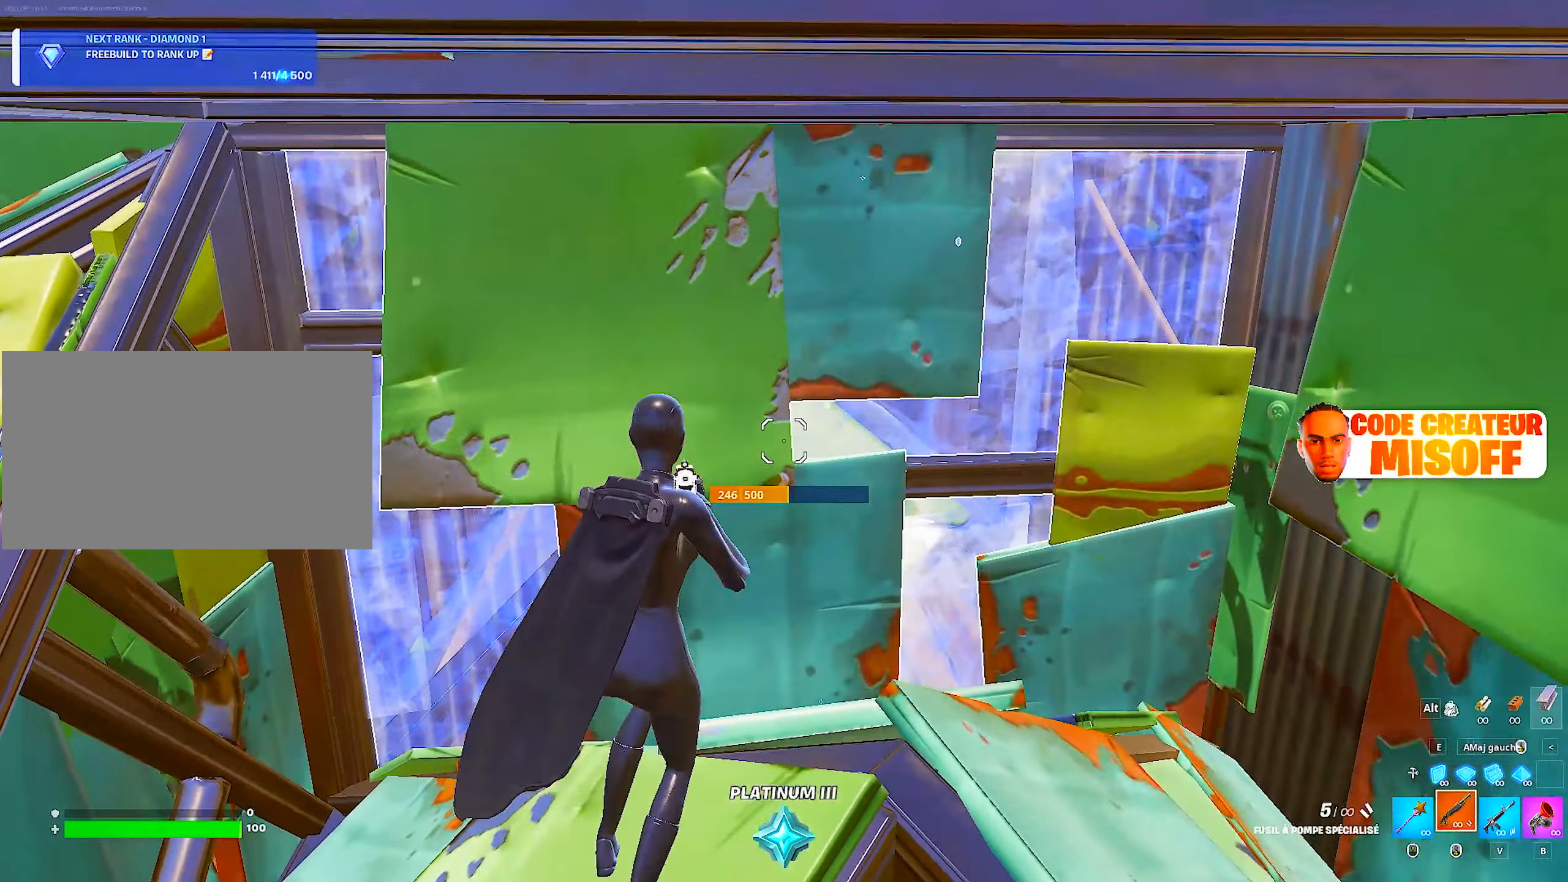
{"keys": ["q"], "mouse": [], "mouse_move": "right", "events": [[183, "d", "up"], [266, "q", "down"]]}
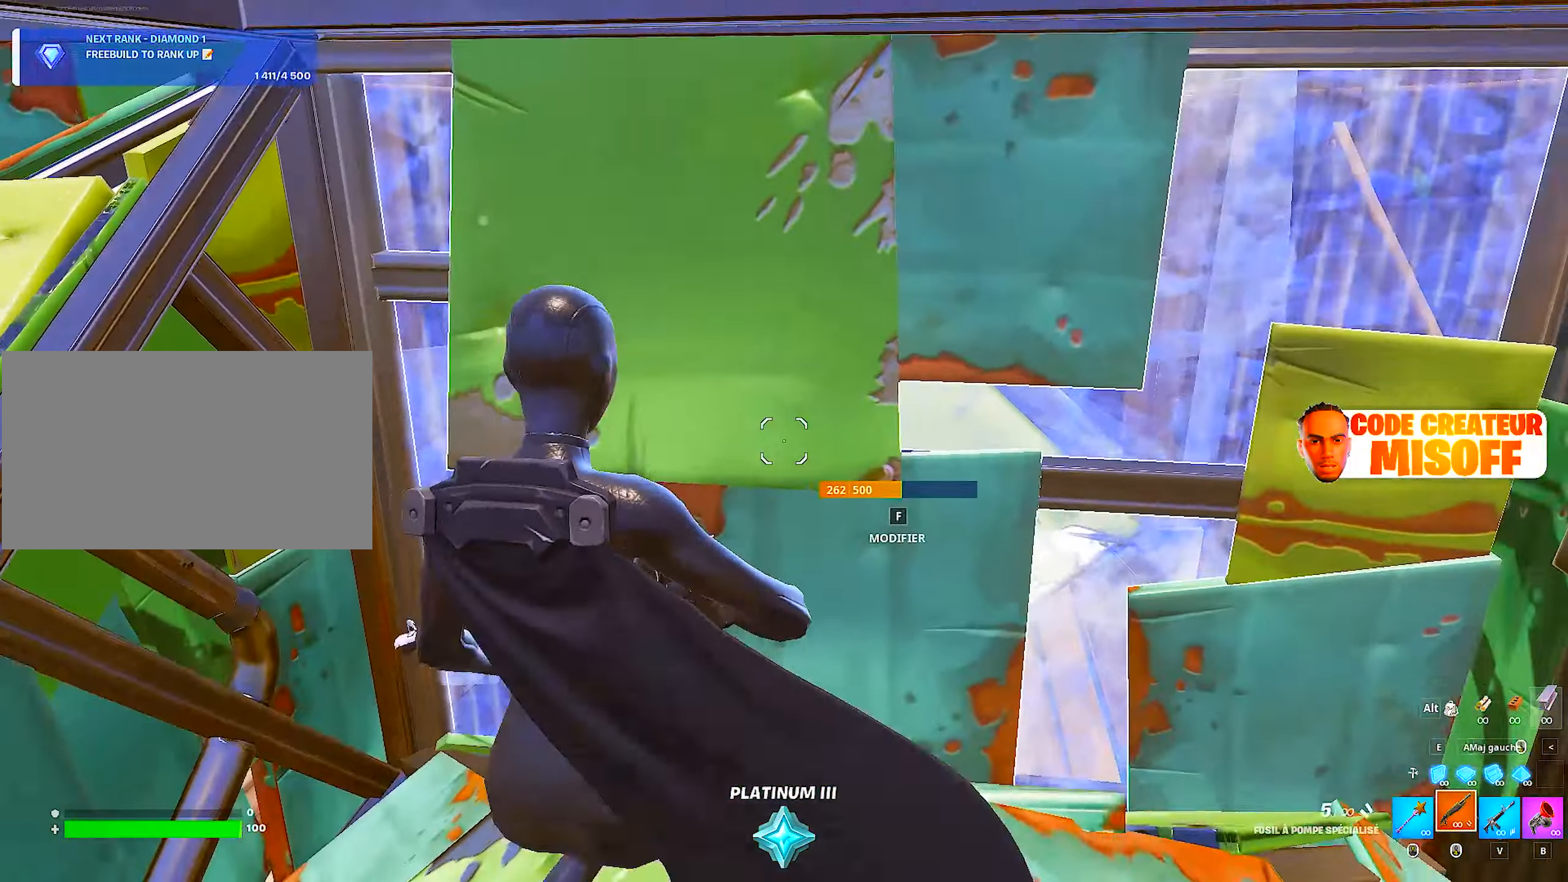
{"keys": ["d"], "mouse": [], "mouse_move": "down-left", "events": [[33, "q", "up"], [133, "d", "down"]]}
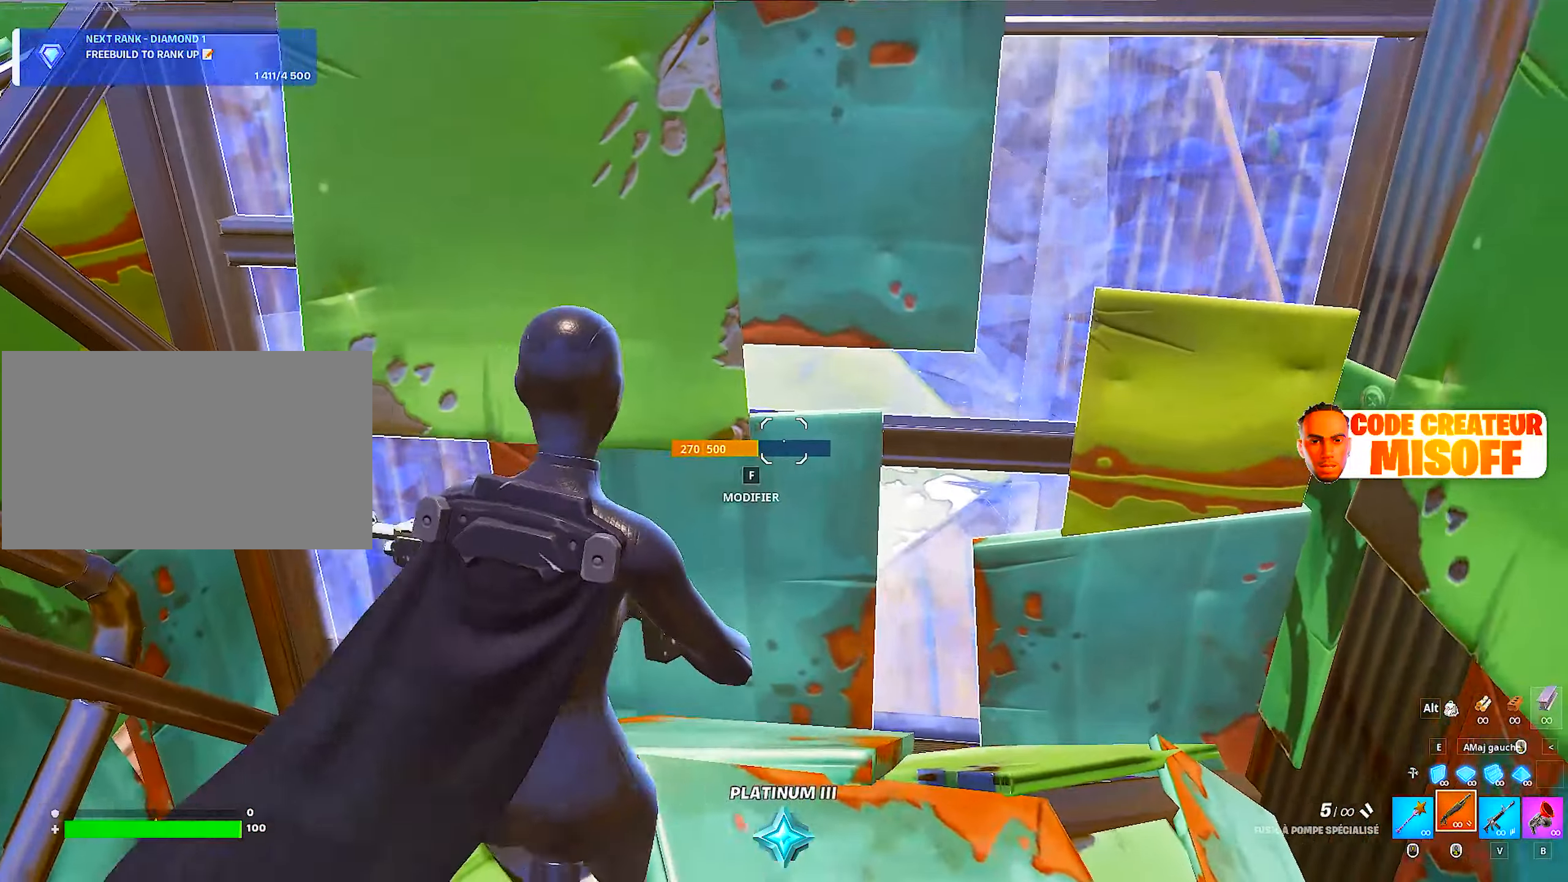
{"keys": [], "mouse": [], "mouse_move": "still", "events": [[200, "d", "up"], [250, "q", "down"], [483, "q", "up"]]}
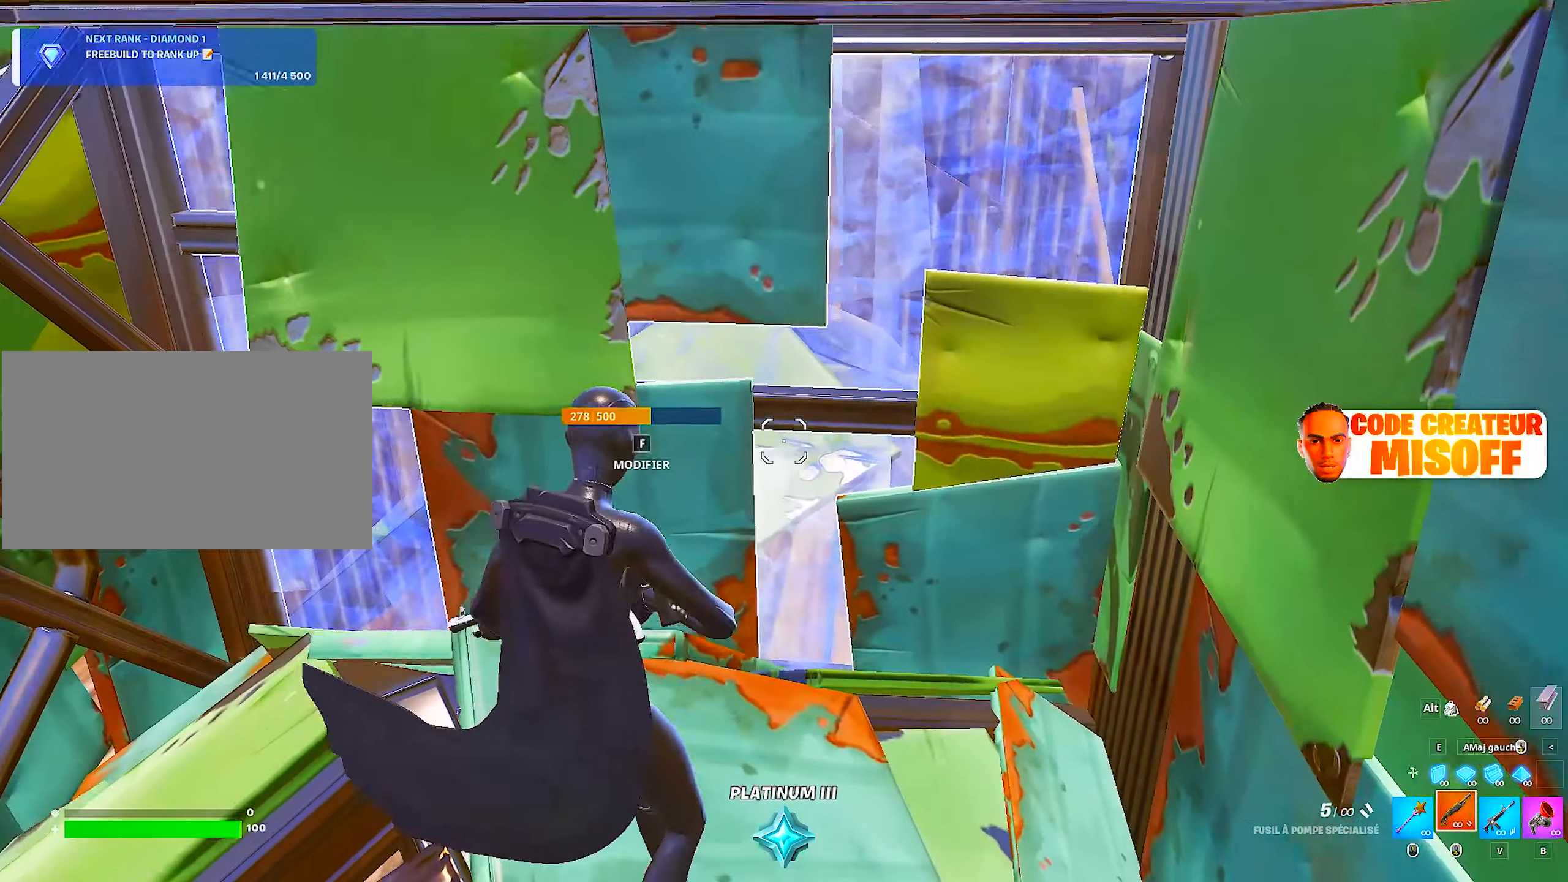
{"keys": ["q"], "mouse": [], "mouse_move": "still", "events": [[350, "q", "down"]]}
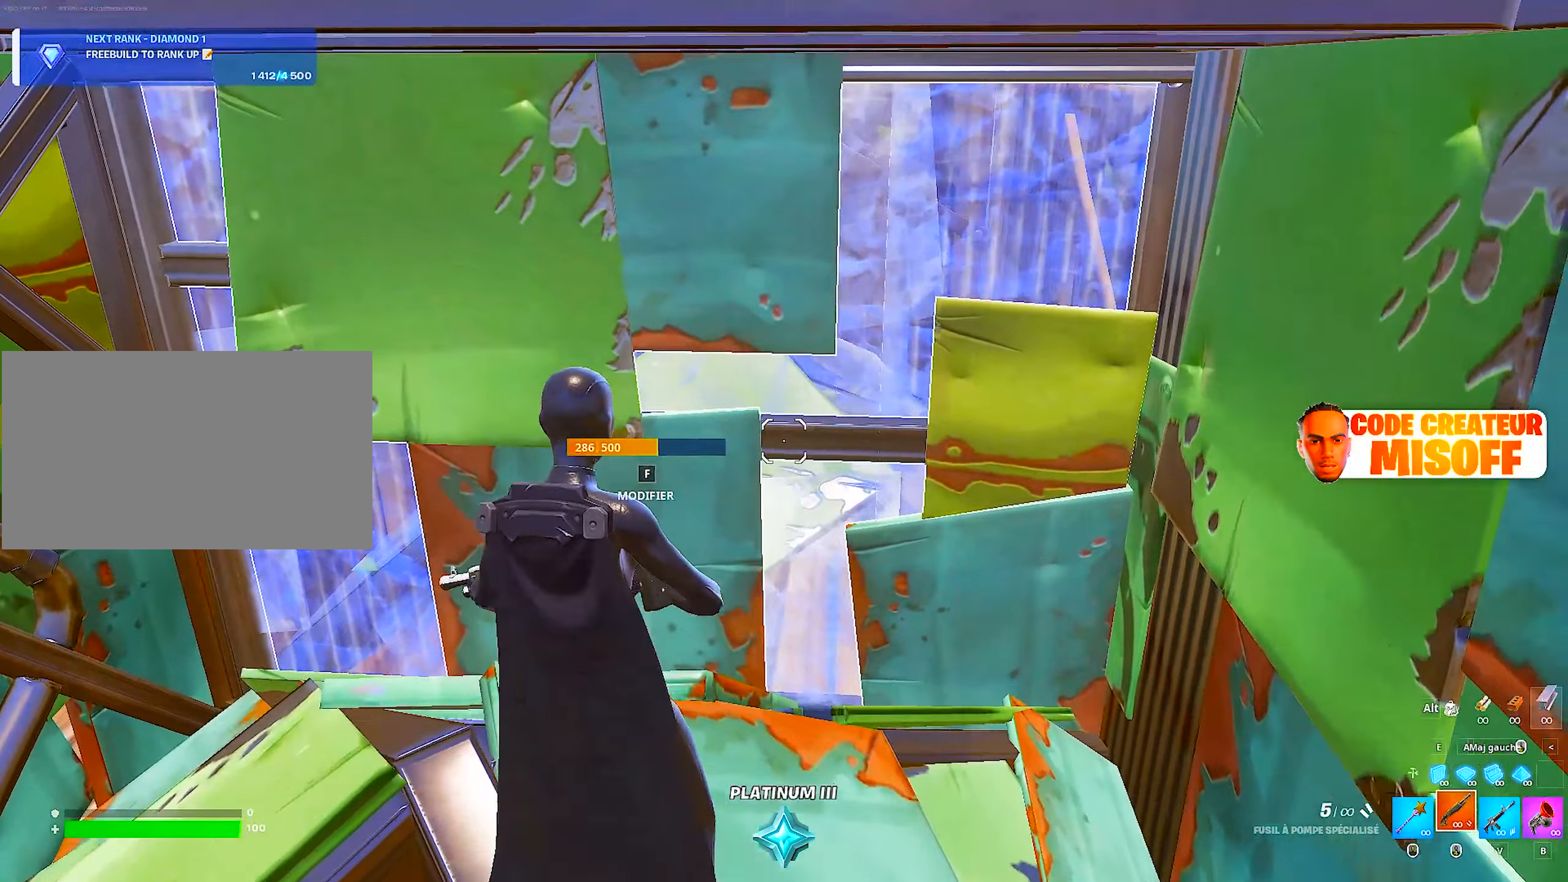
{"keys": [], "mouse": ["left"], "mouse_move": "up-left", "events": [[16, "q", "up"], [283, "f", "down"], [433, "f", "up"], [466, "mouse_left", "down"]]}
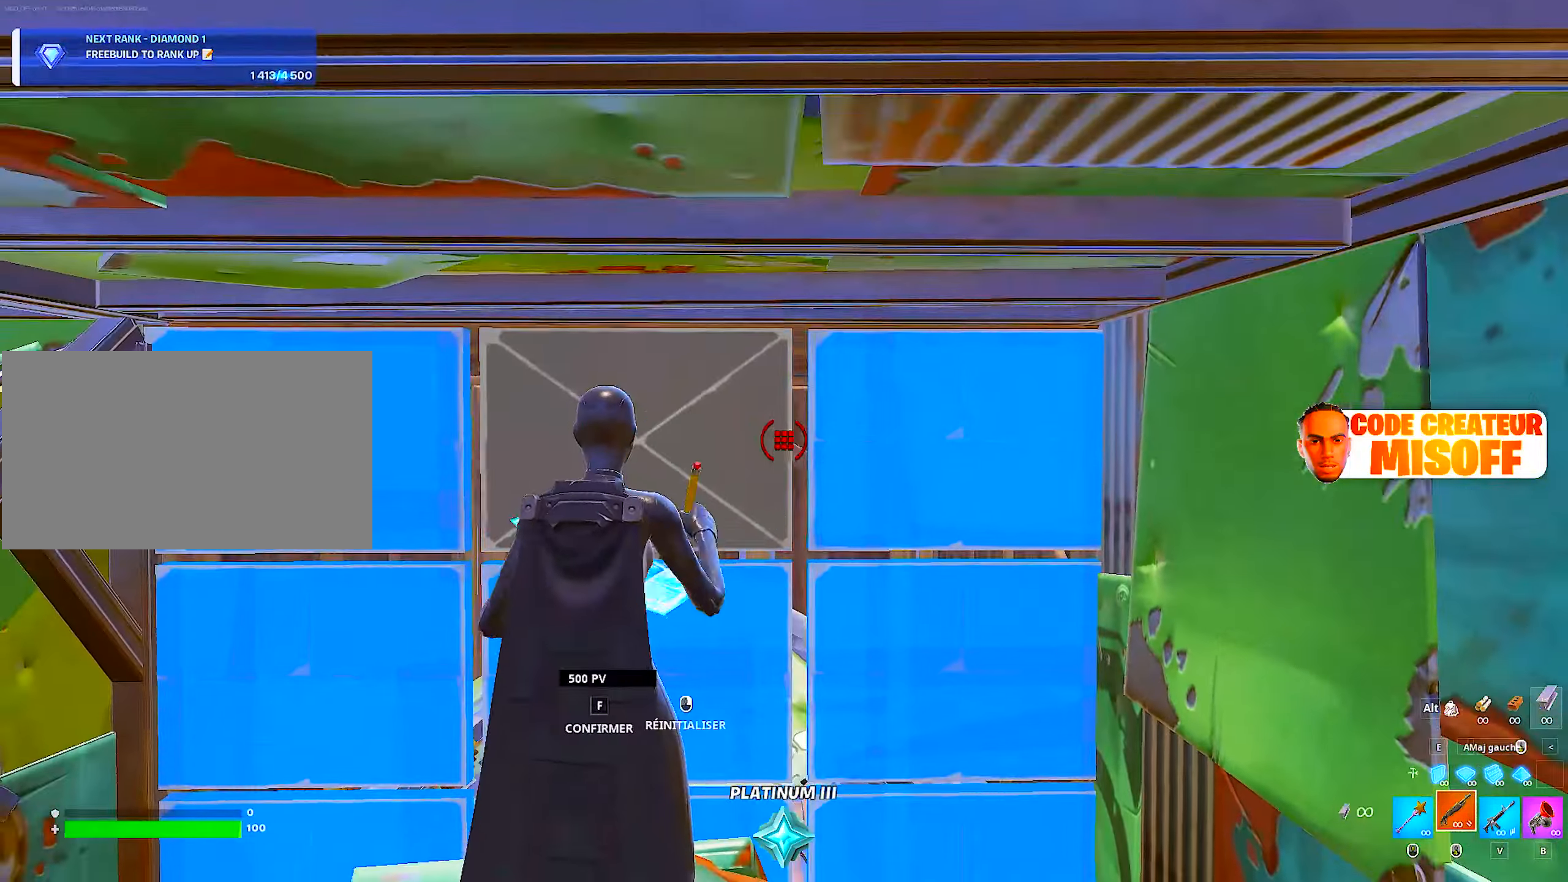
{"keys": ["z"], "mouse": [], "mouse_move": "left", "events": [[266, "mouse_left", "up"], [400, "z", "down"]]}
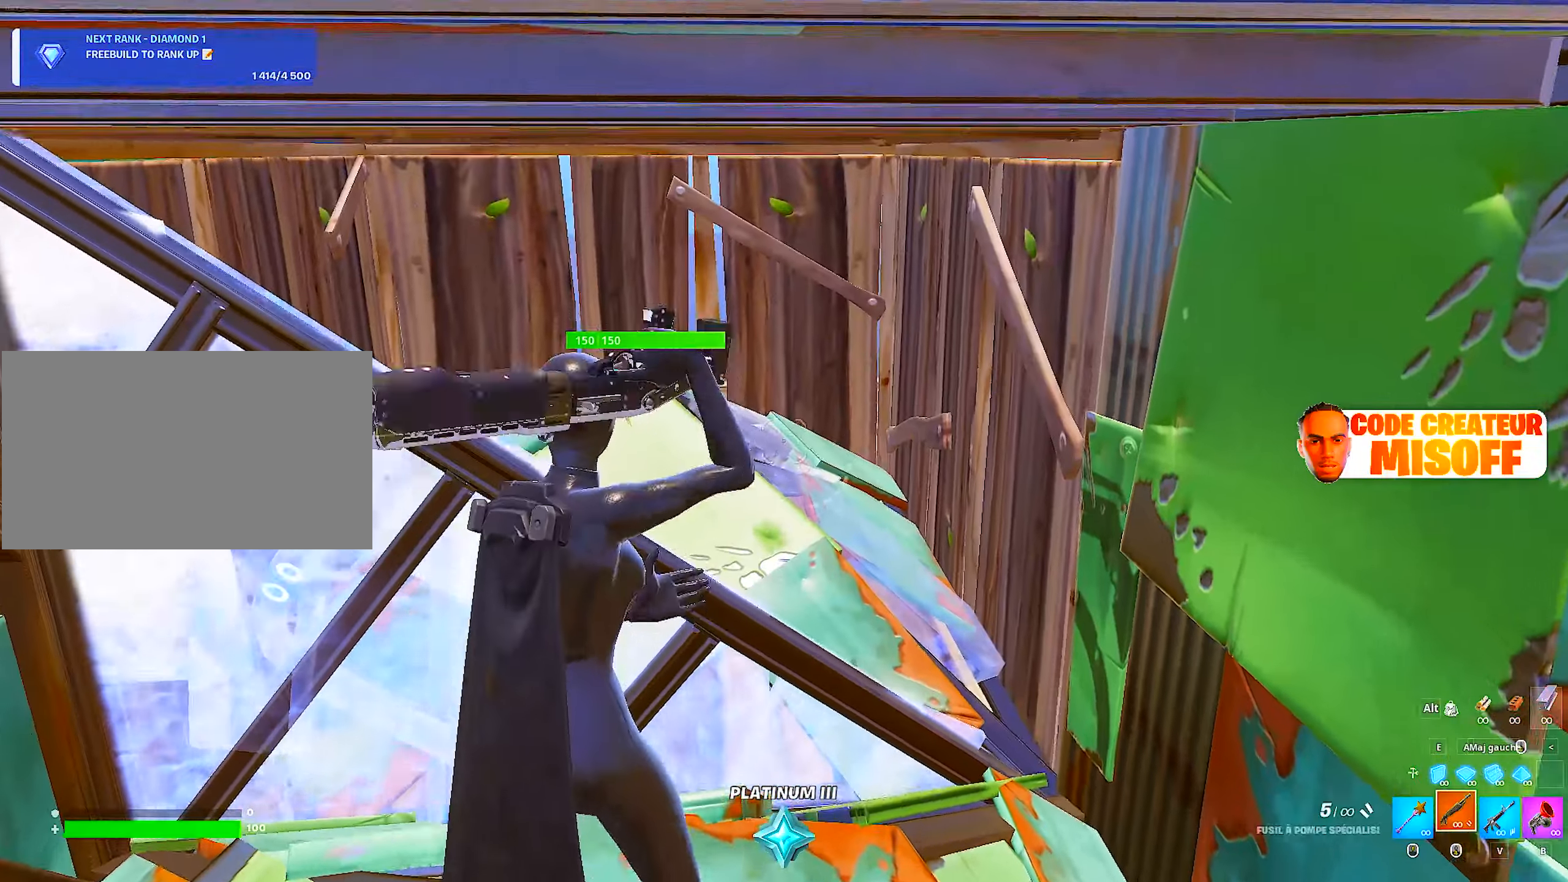
{"keys": ["z"], "mouse": [], "mouse_move": "still", "events": [[83, "d", "down"], [83, "mouse_wheel", "down"], [233, "mouse_wheel", "up"], [466, "d", "up"]]}
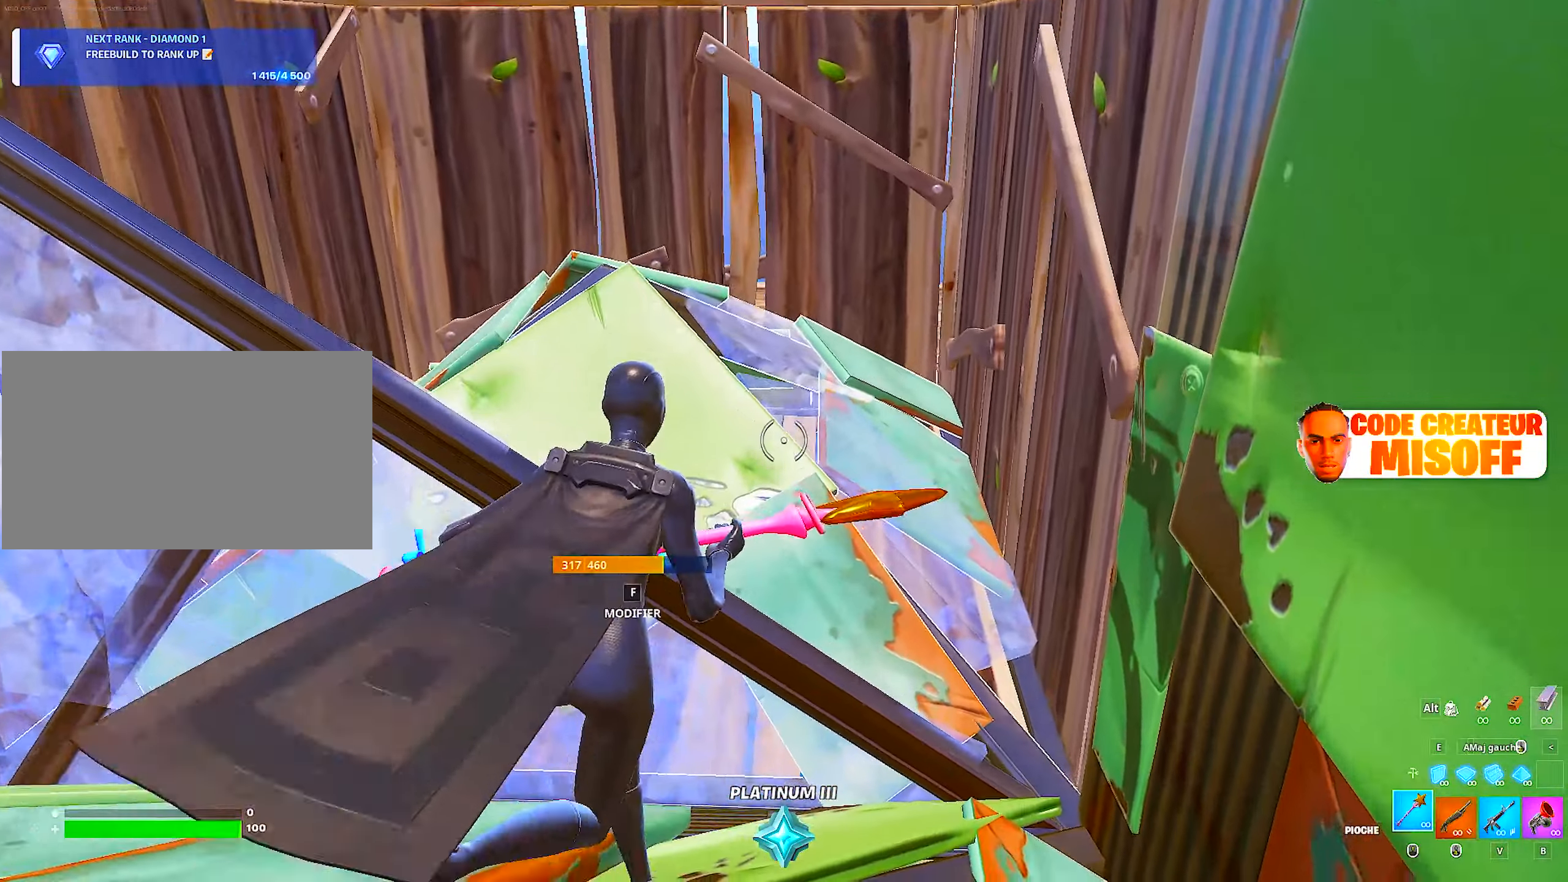
{"keys": ["z"], "mouse": [], "mouse_move": "down-left", "events": [[200, "space", "down"], [383, "space", "up"]]}
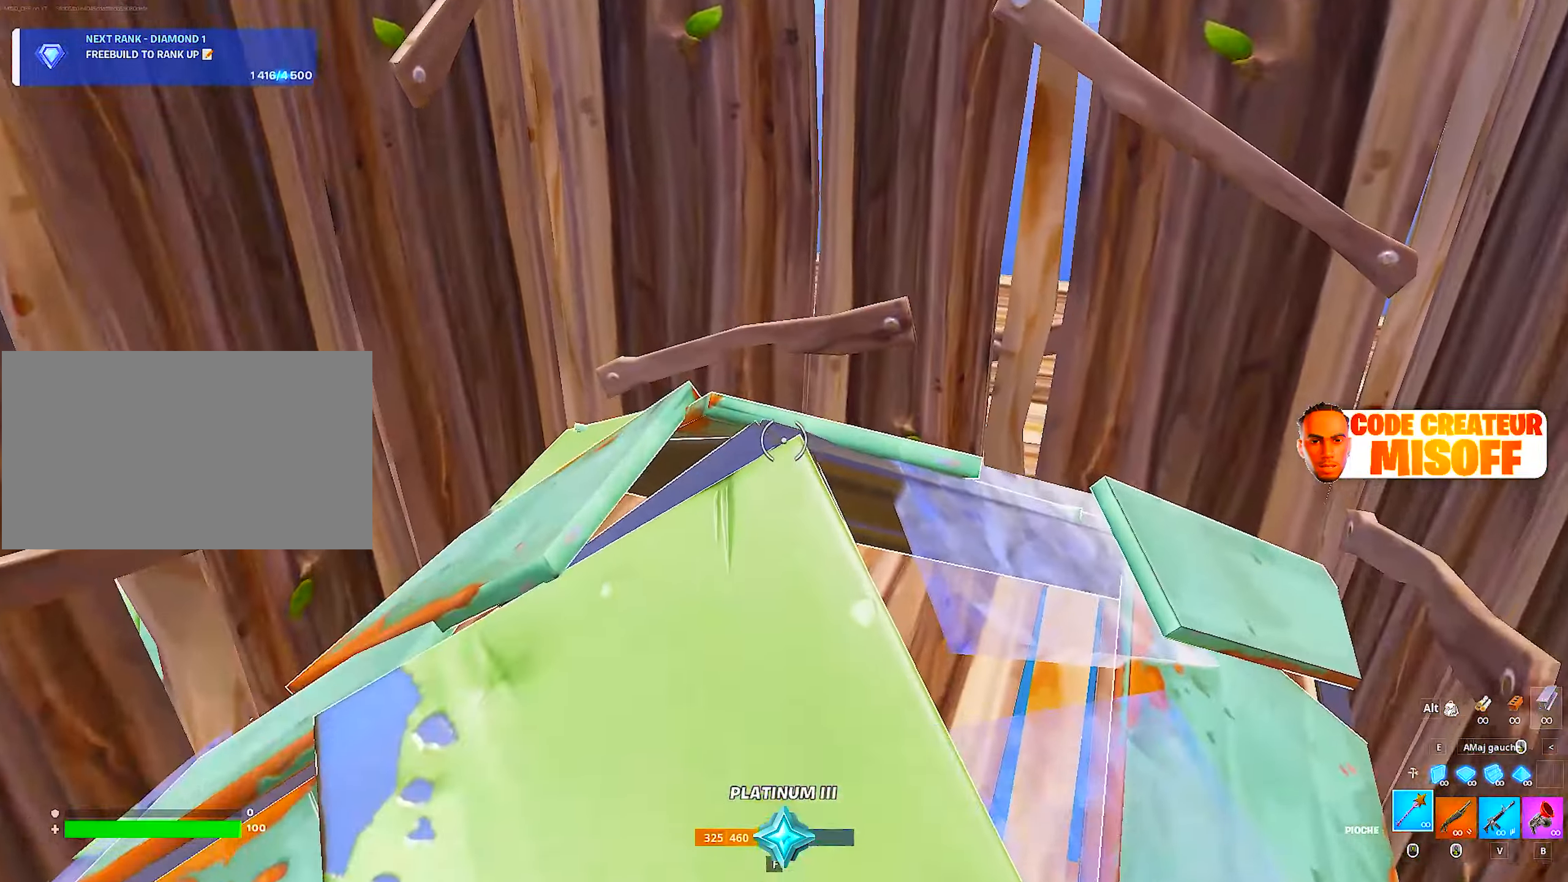
{"keys": ["z"], "mouse": [], "mouse_move": "right", "events": []}
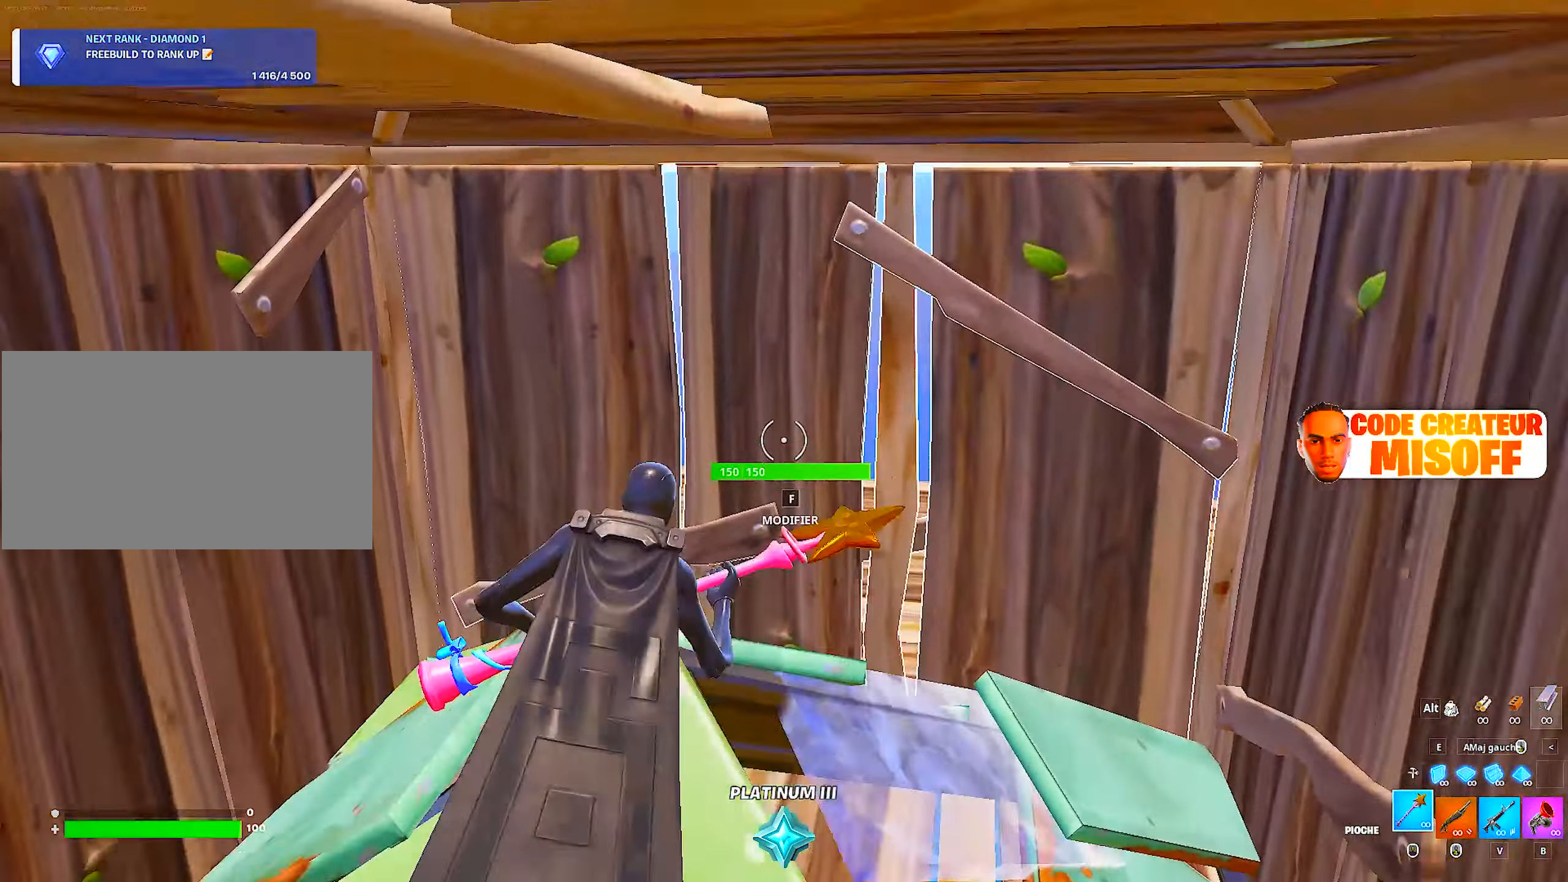
{"keys": [], "mouse": [], "mouse_move": "up", "events": [[50, "q", "down"], [233, "z", "up"], [466, "q", "up"]]}
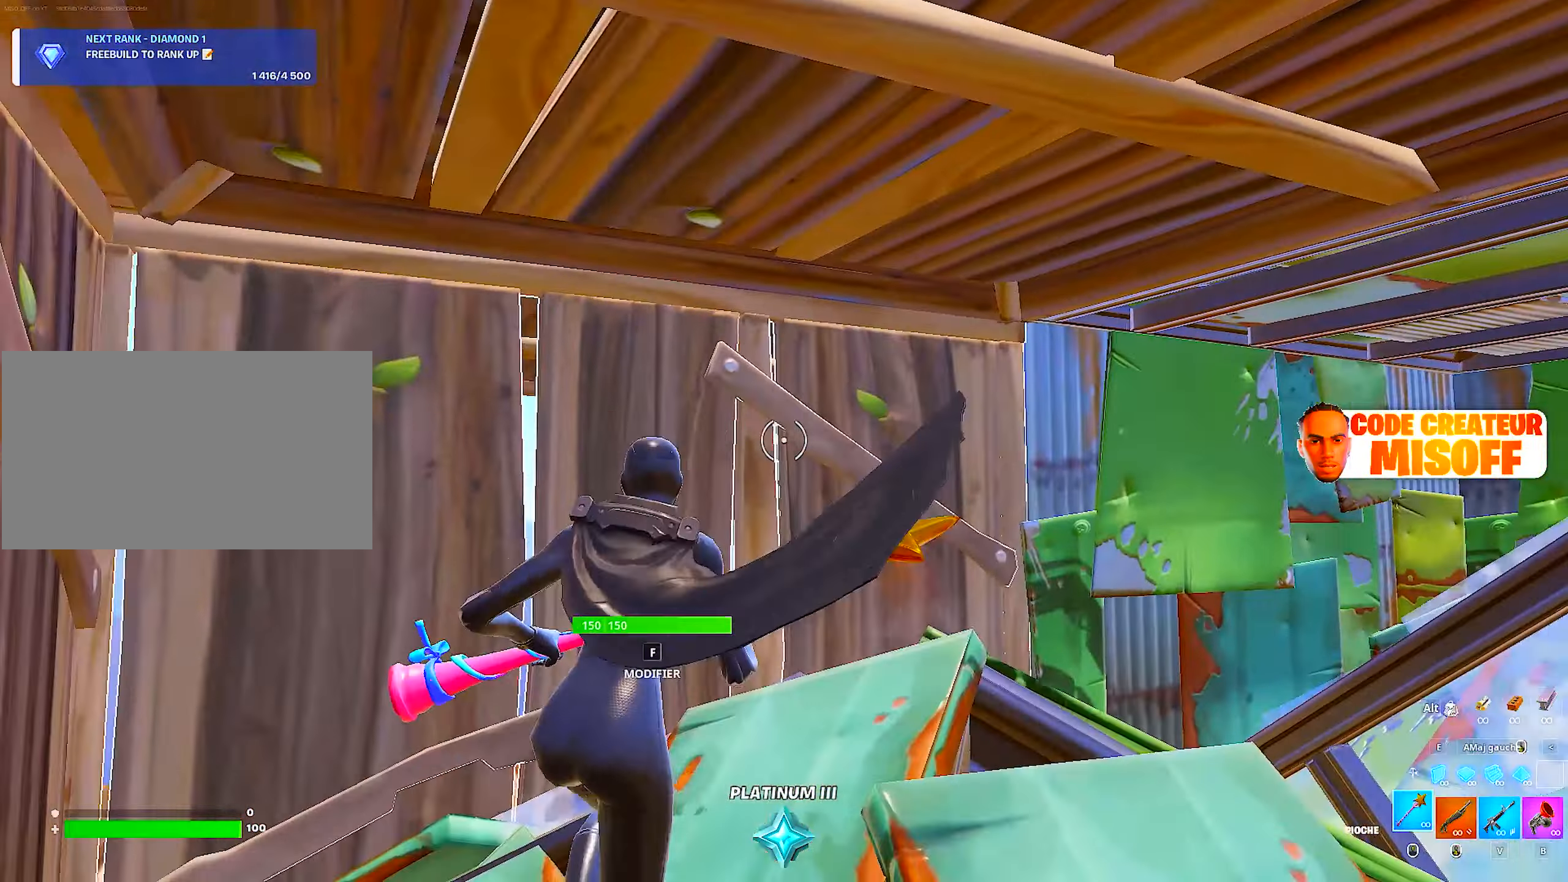
{"keys": [], "mouse": [], "mouse_move": "still", "events": [[66, "d", "down"], [300, "d", "up"], [300, "q", "down"], [483, "q", "up"]]}
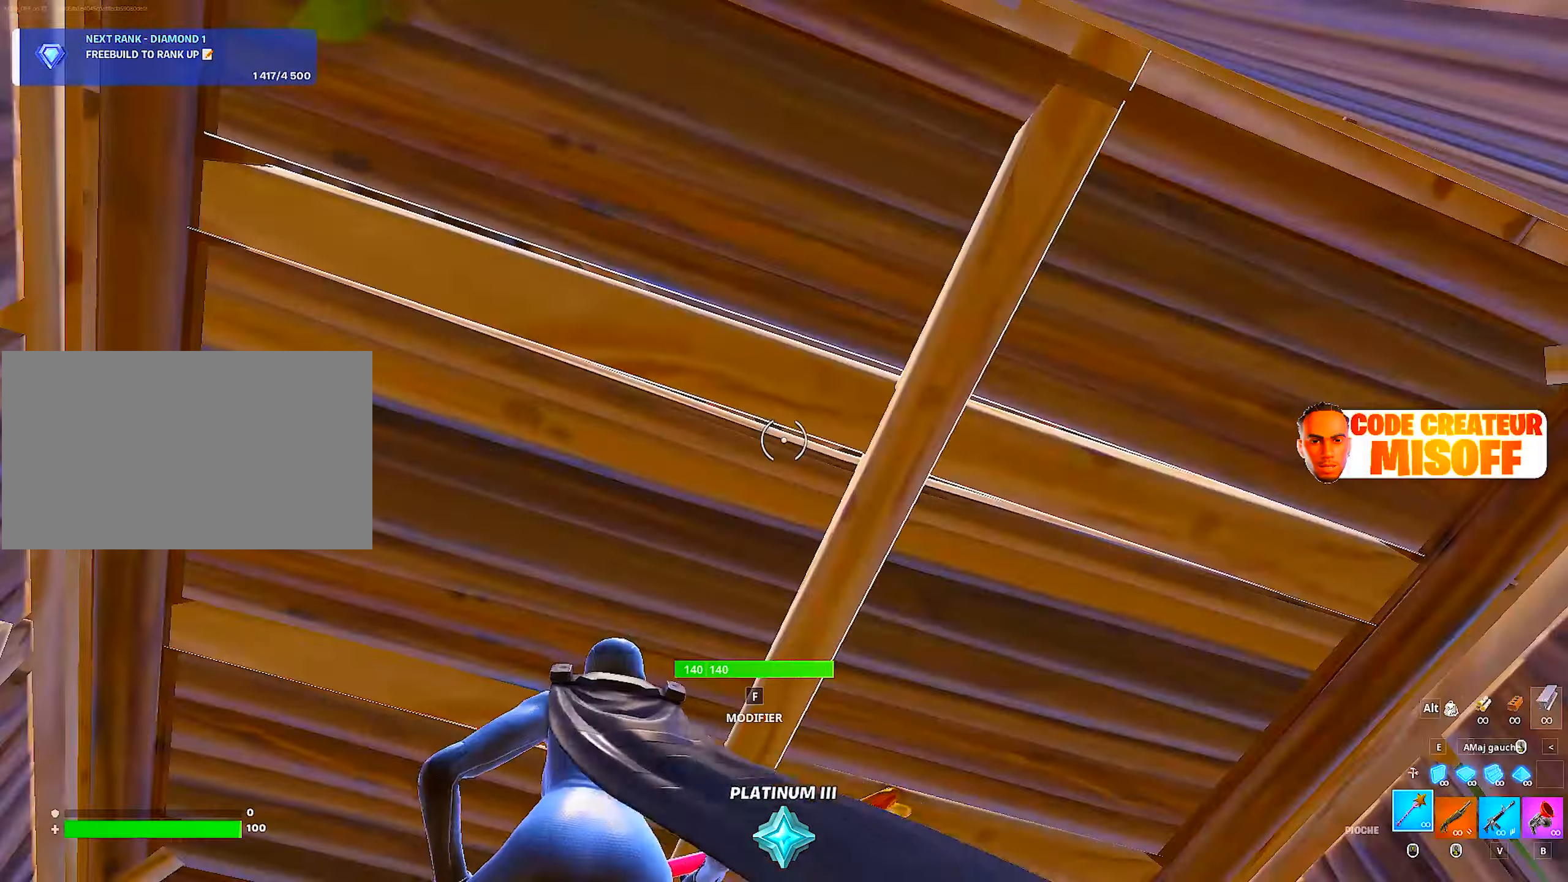
{"keys": ["f"], "mouse": ["left"], "mouse_move": "down-left", "events": [[433, "f", "down"], [483, "mouse_left", "down"]]}